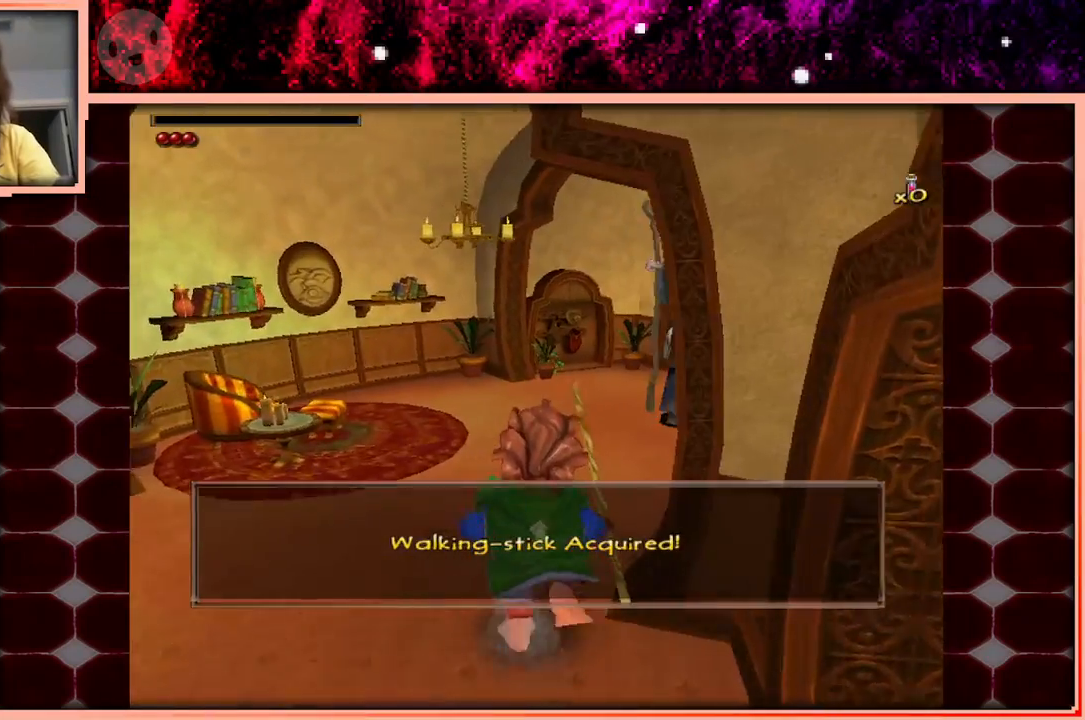
Gameplay with keyboard and mouse; each line is a JSON object with the keys held at the frame after it. "events" lists presses ("down") and releases ("up") of "a", "d", "s", "space" and "w" between this image and that frame as [ms after this image, input, new state], when the widget could be followed in between. No other keys are recorded. Mouse buttons are not recorded. Not read: mouse_move.
{"keys": ["w"], "events": []}
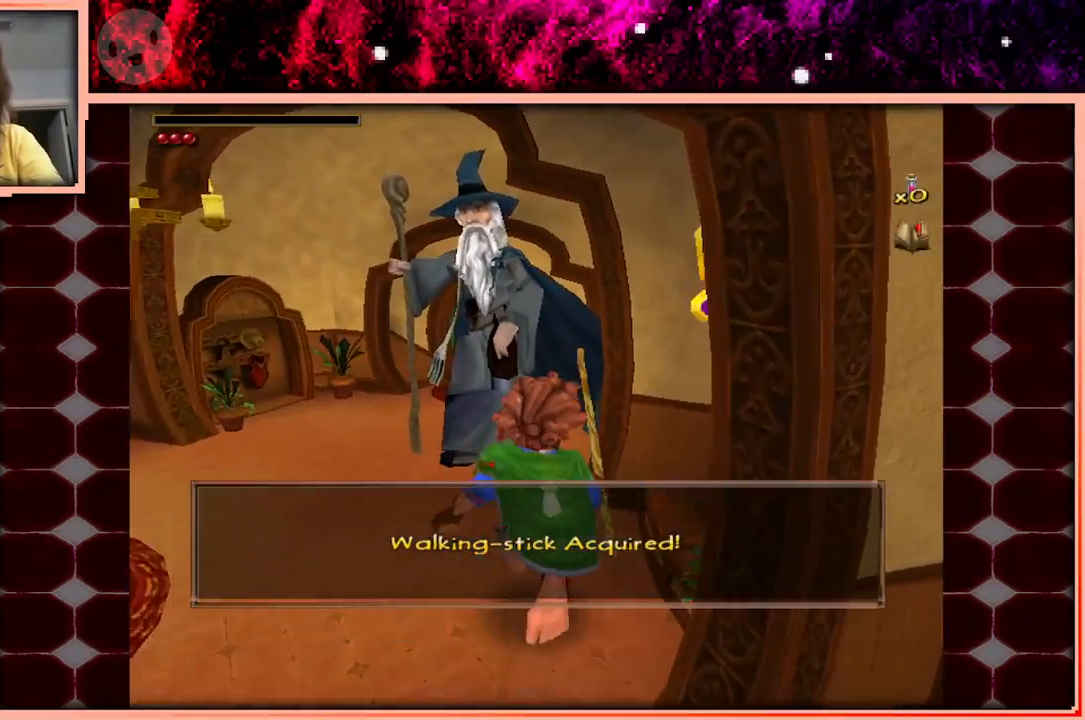
{"keys": ["w"], "events": [[250, "space", "down"], [433, "space", "up"]]}
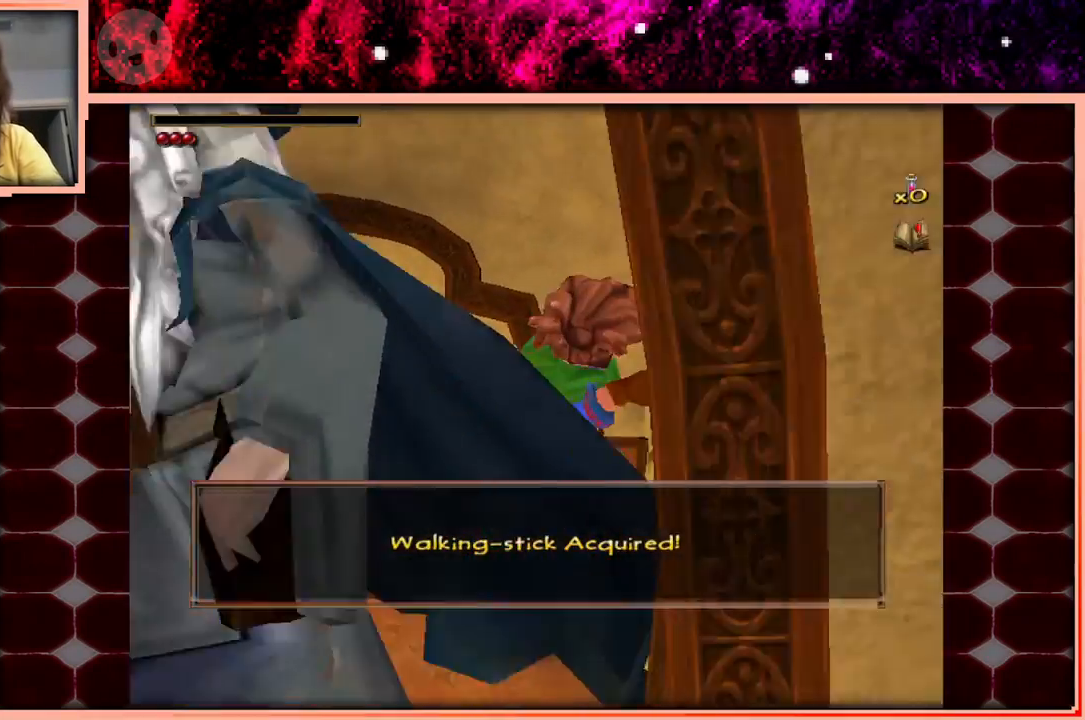
{"keys": ["w"], "events": []}
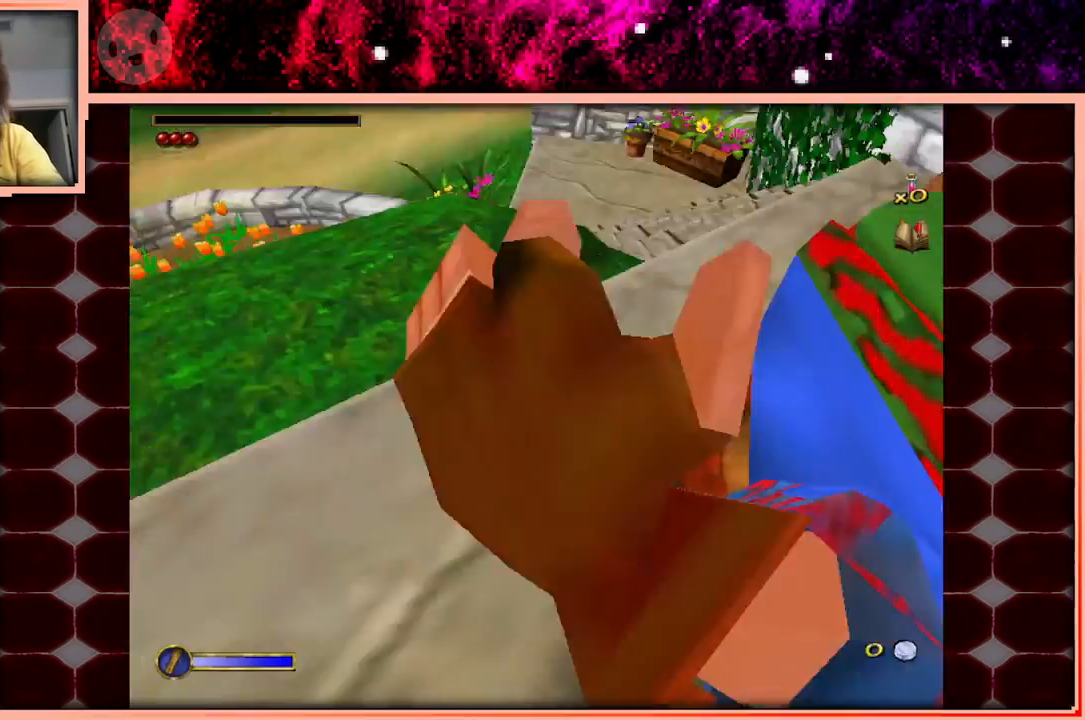
{"keys": ["space", "w"], "events": [[466, "space", "down"]]}
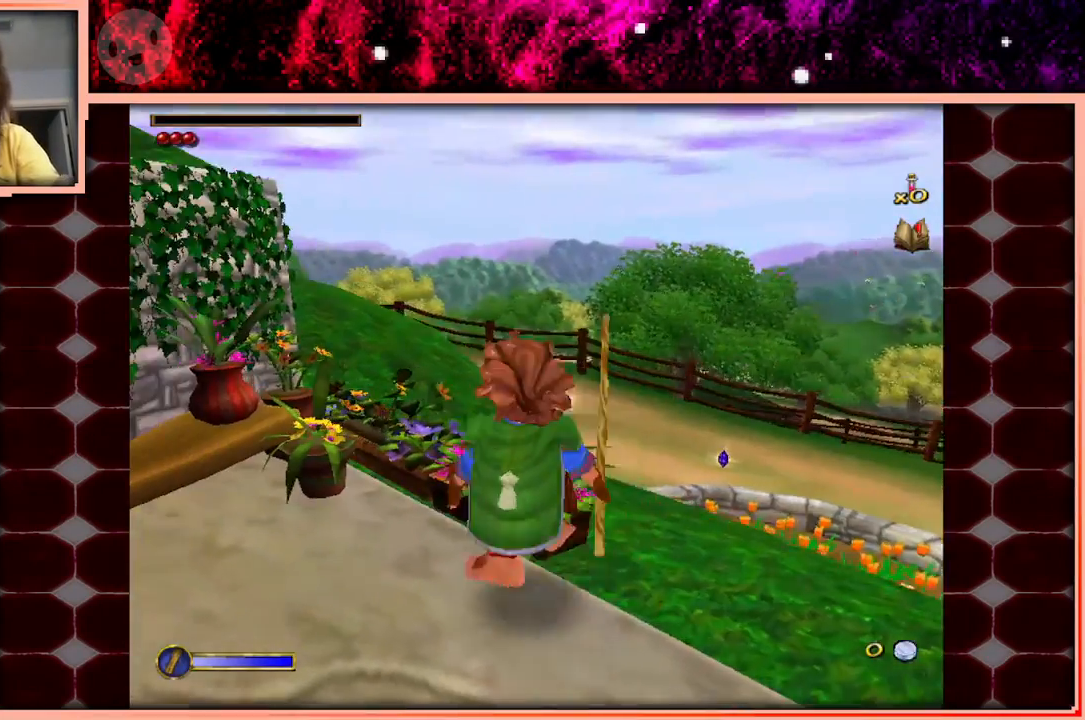
{"keys": ["w"], "events": [[66, "space", "up"]]}
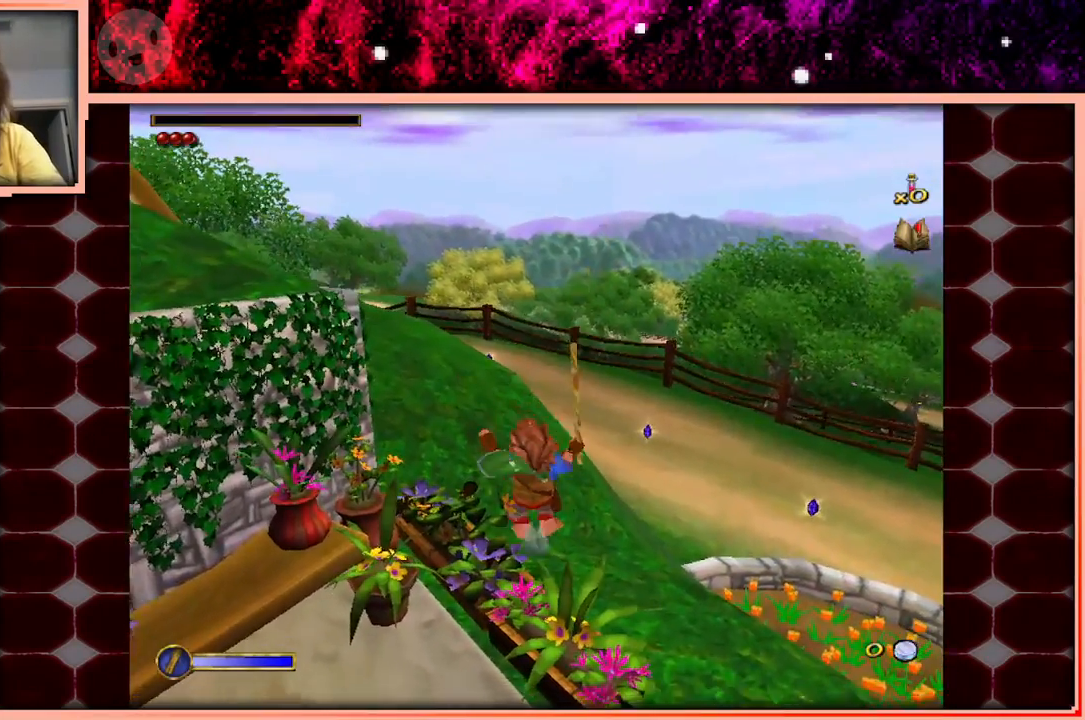
{"keys": ["w"], "events": [[266, "space", "down"], [366, "space", "up"]]}
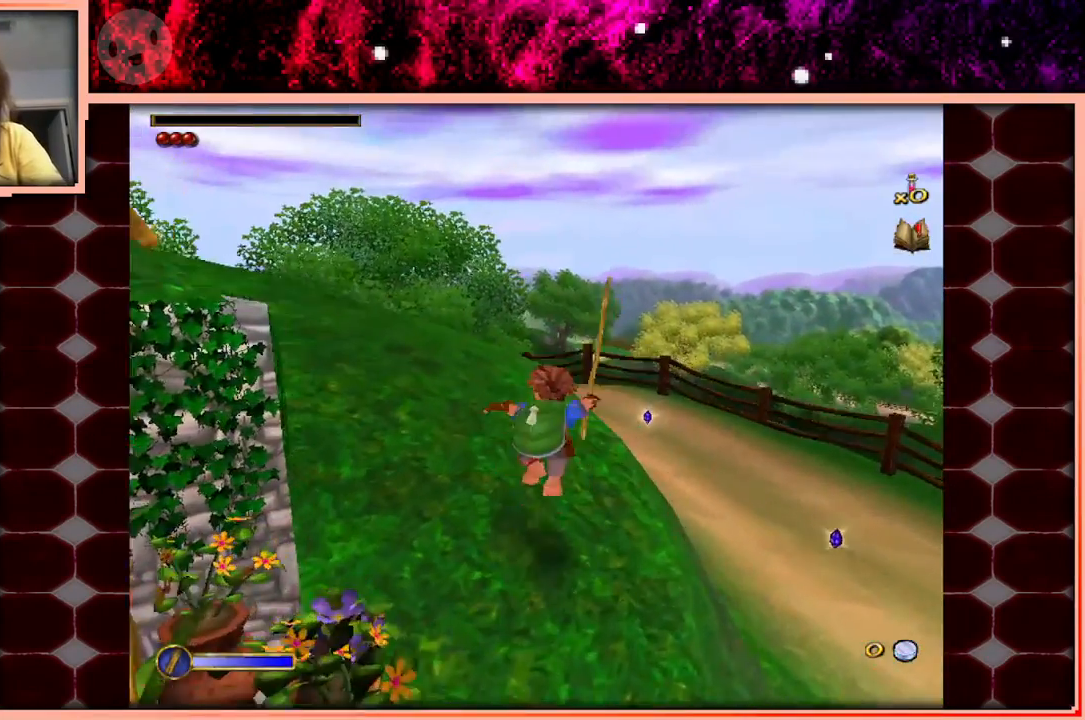
{"keys": ["w"], "events": [[383, "space", "down"], [466, "space", "up"]]}
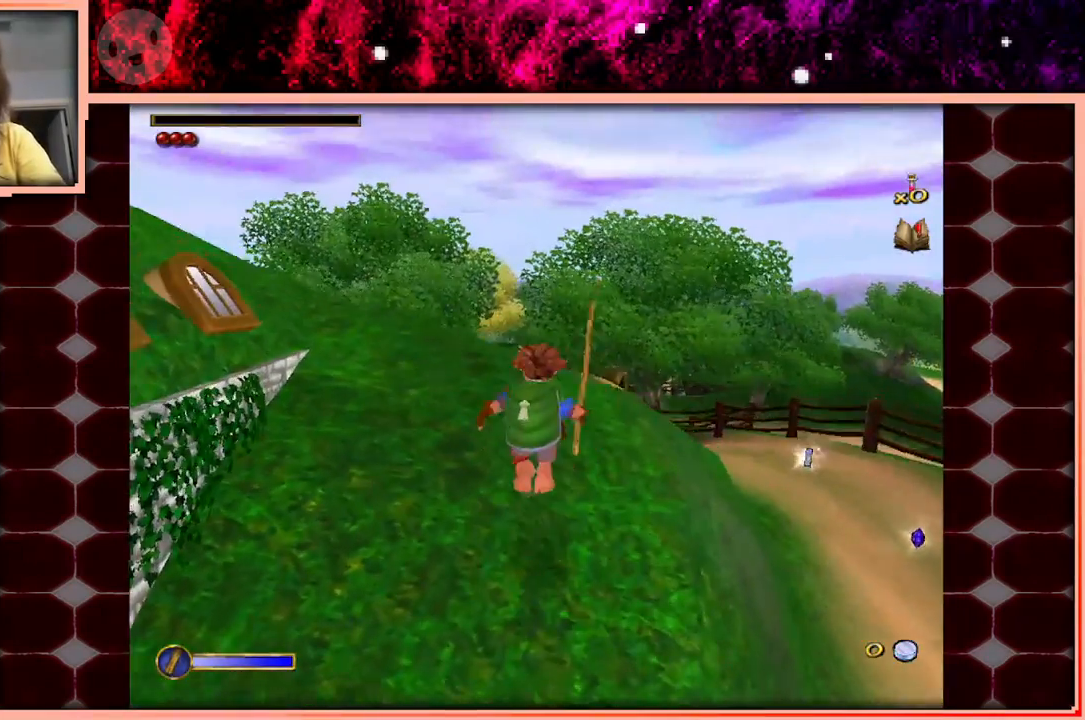
{"keys": ["w"], "events": [[116, "d", "down"], [350, "d", "up"]]}
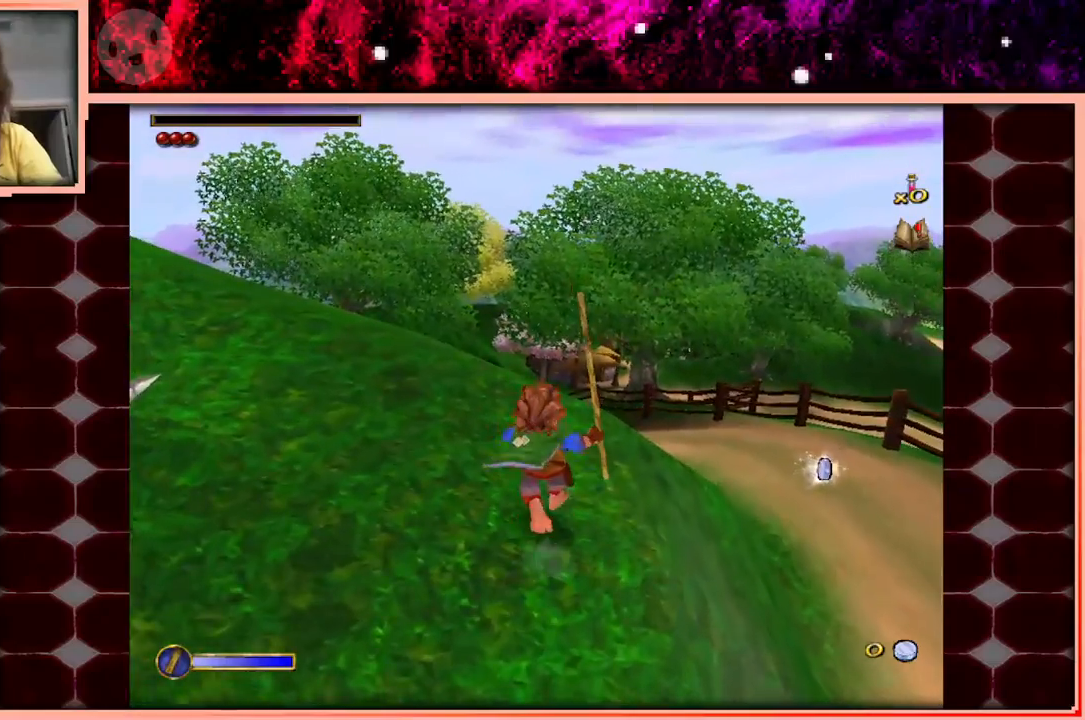
{"keys": ["w"], "events": []}
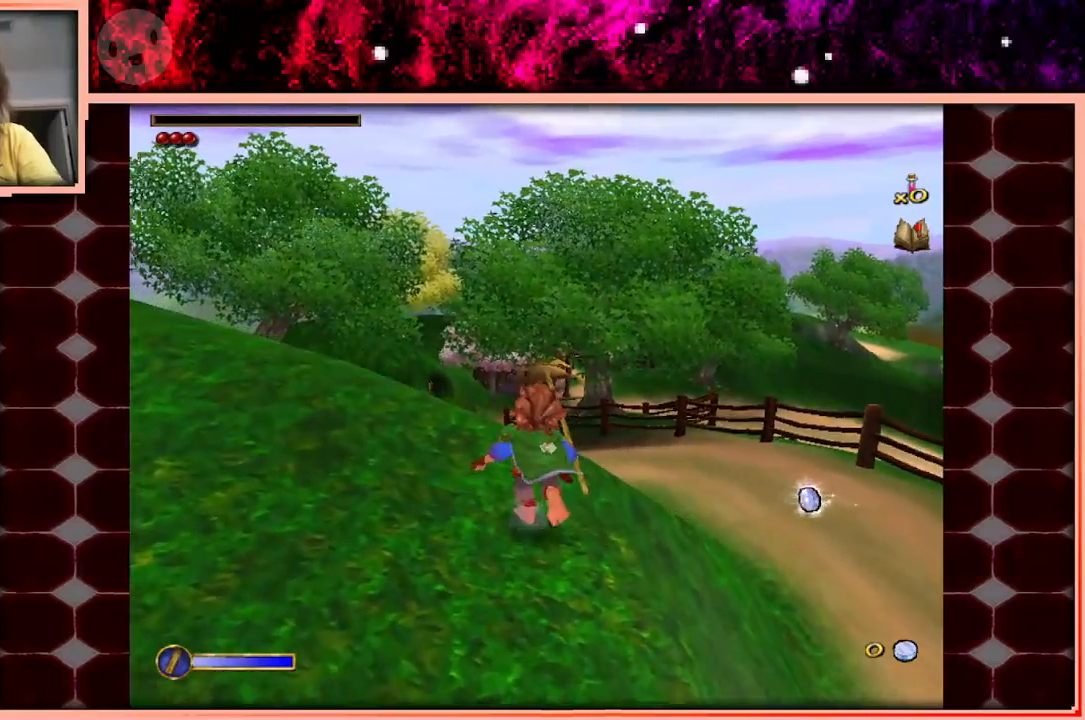
{"keys": ["w"], "events": [[100, "space", "down"], [283, "space", "up"]]}
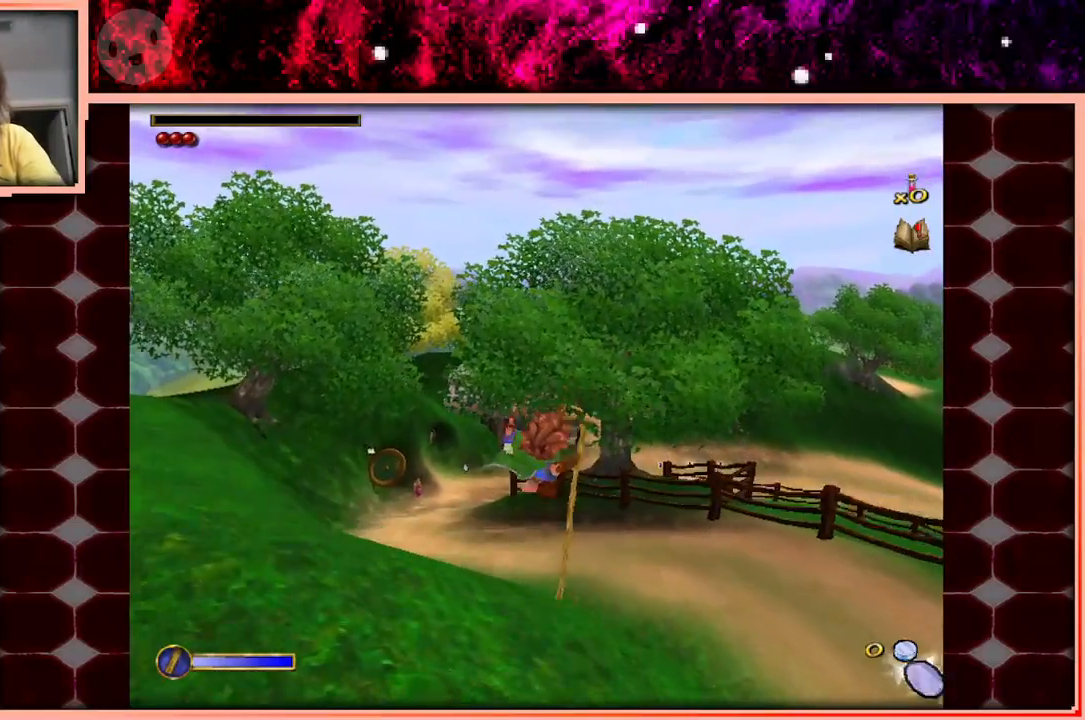
{"keys": ["w"], "events": []}
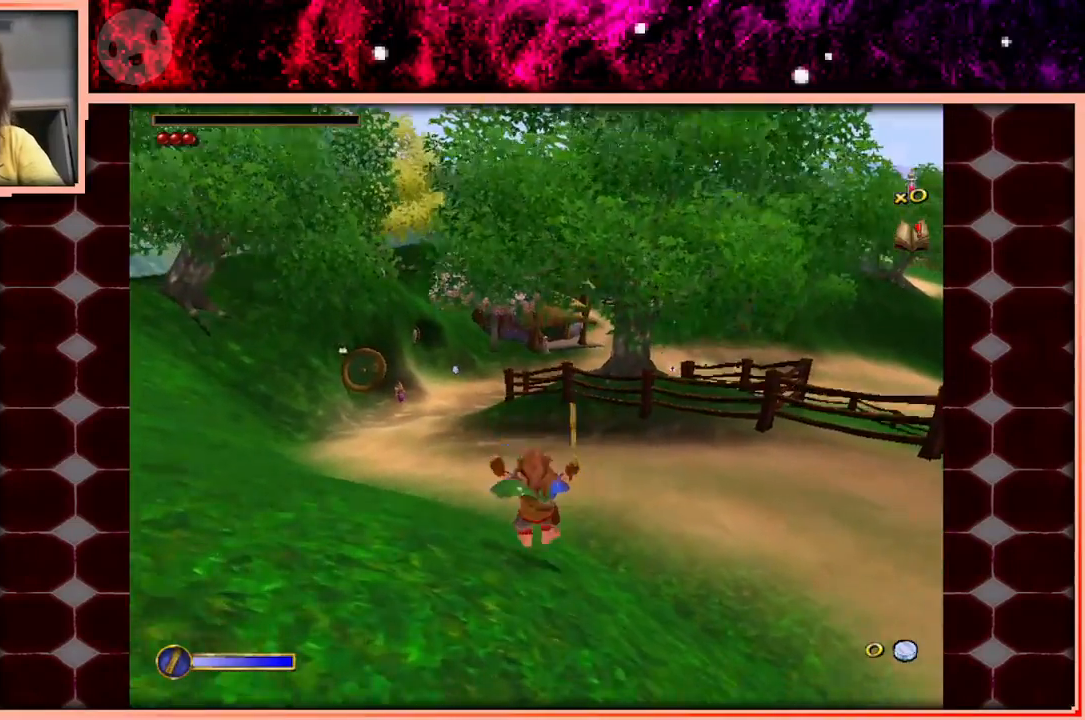
{"keys": ["w"], "events": [[216, "space", "down"], [366, "space", "up"]]}
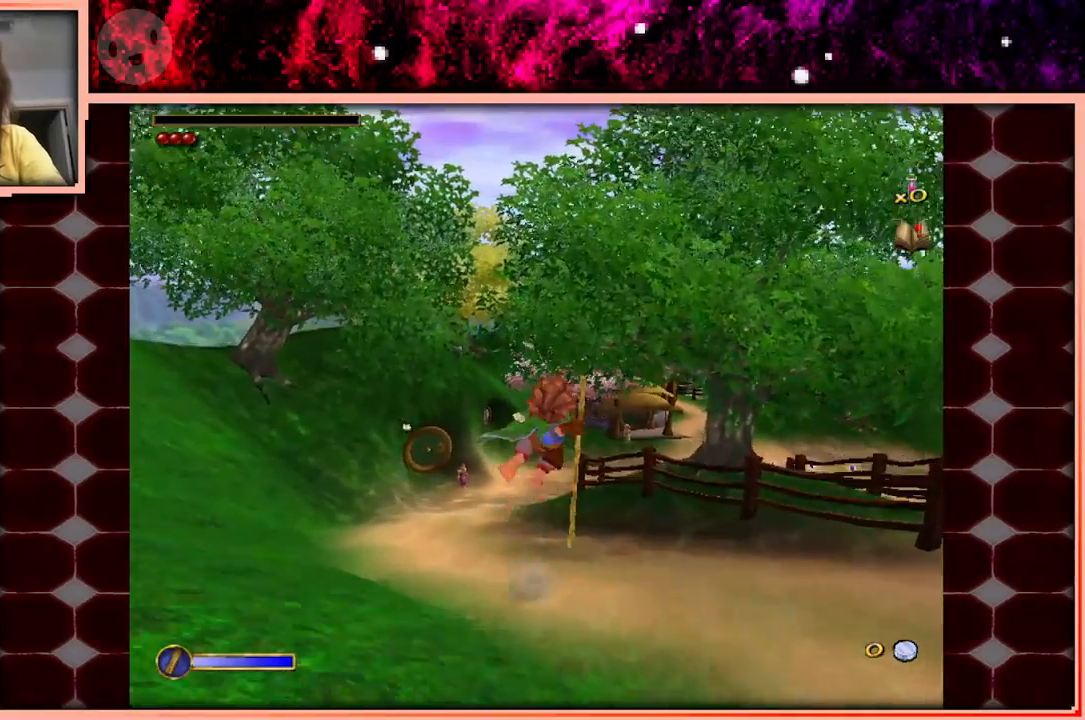
{"keys": ["w"], "events": []}
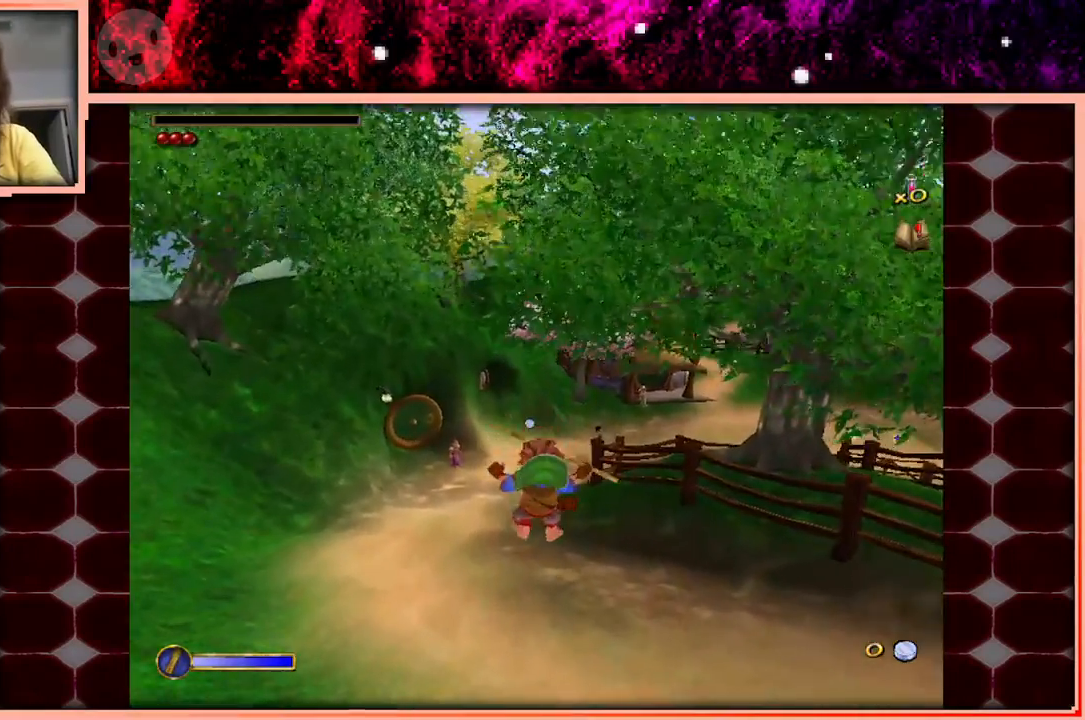
{"keys": ["space", "w"], "events": [[350, "space", "down"]]}
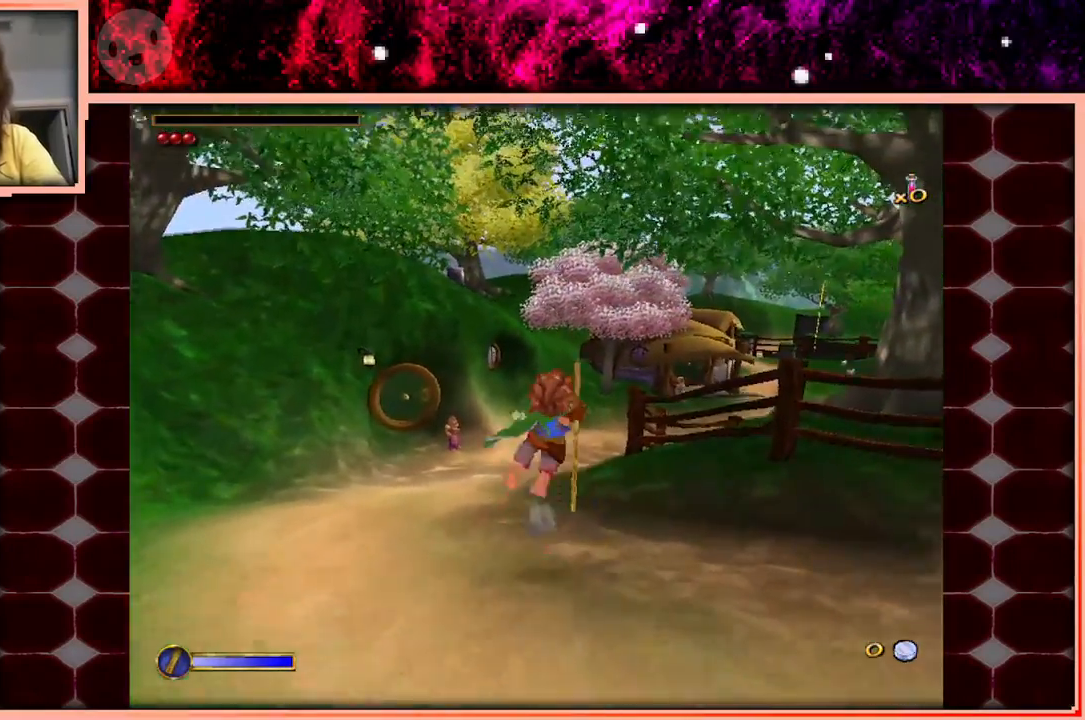
{"keys": ["w"], "events": [[33, "space", "up"]]}
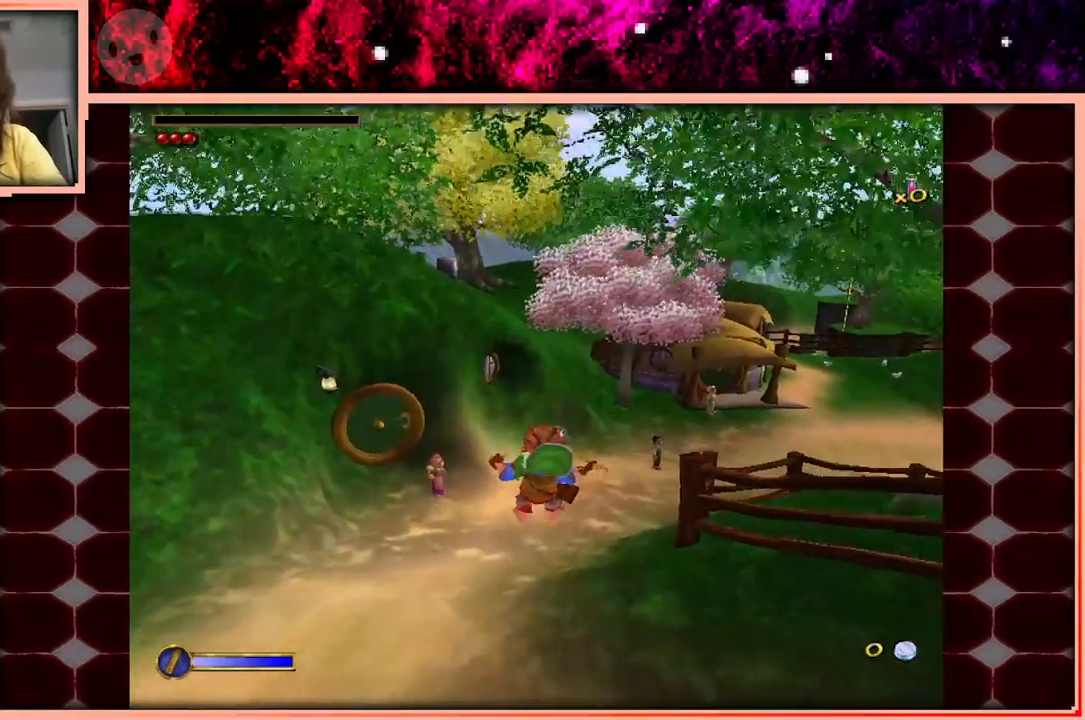
{"keys": ["w"], "events": []}
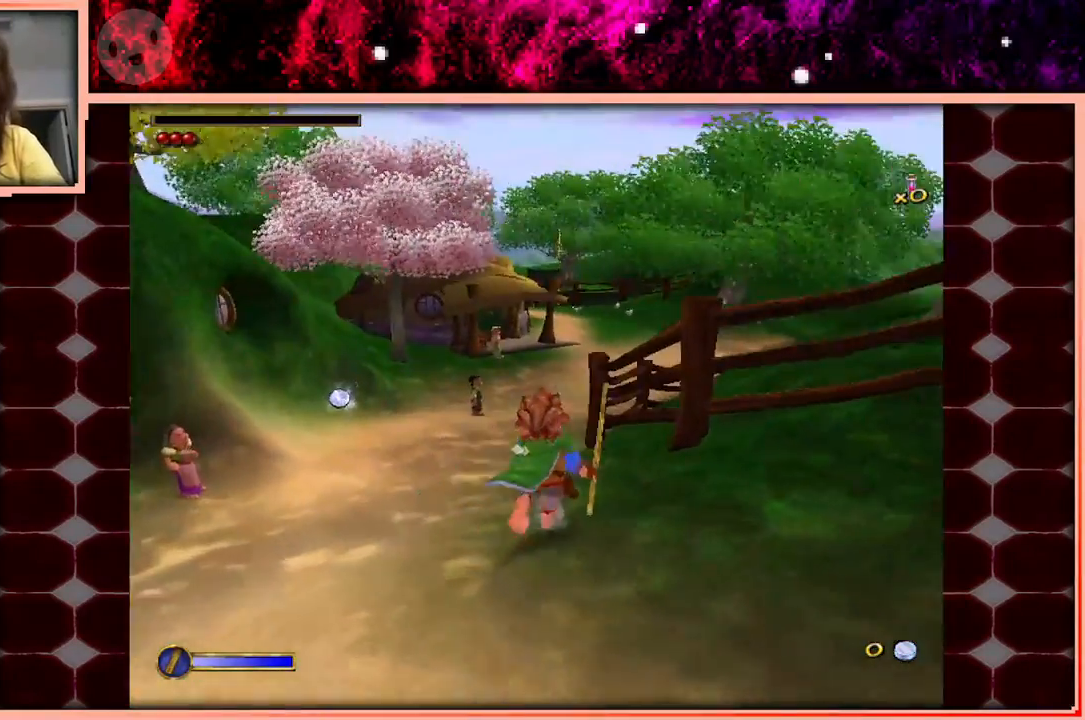
{"keys": ["a", "w"], "events": [[16, "space", "down"], [200, "a", "down"], [200, "space", "up"]]}
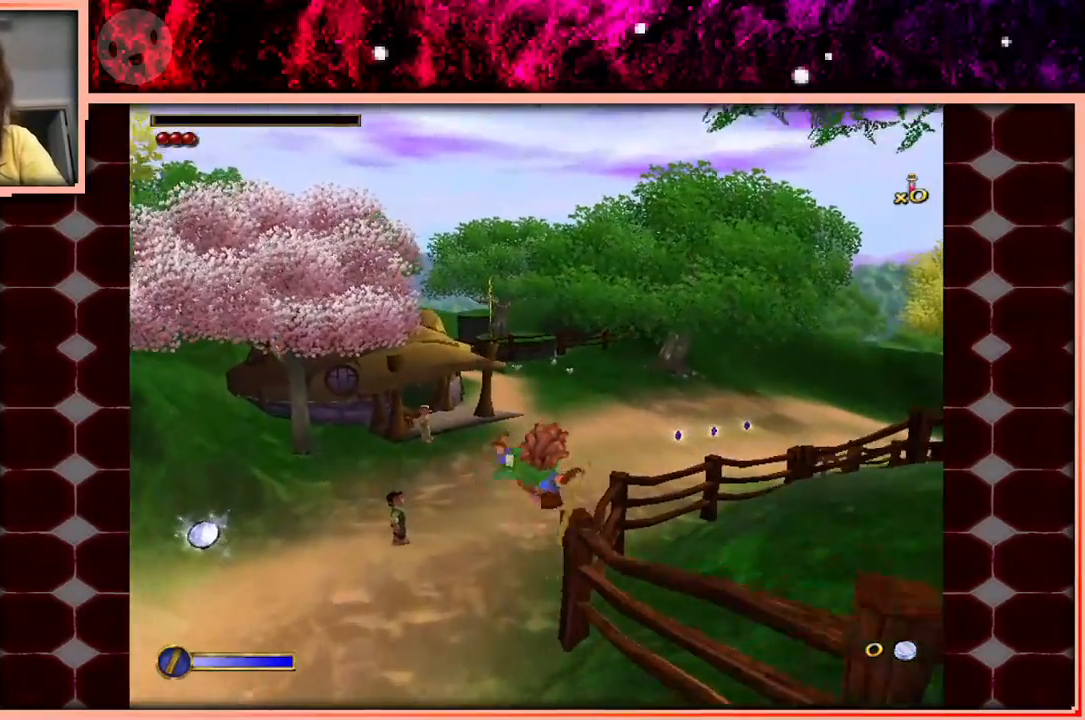
{"keys": ["w"], "events": [[133, "a", "up"]]}
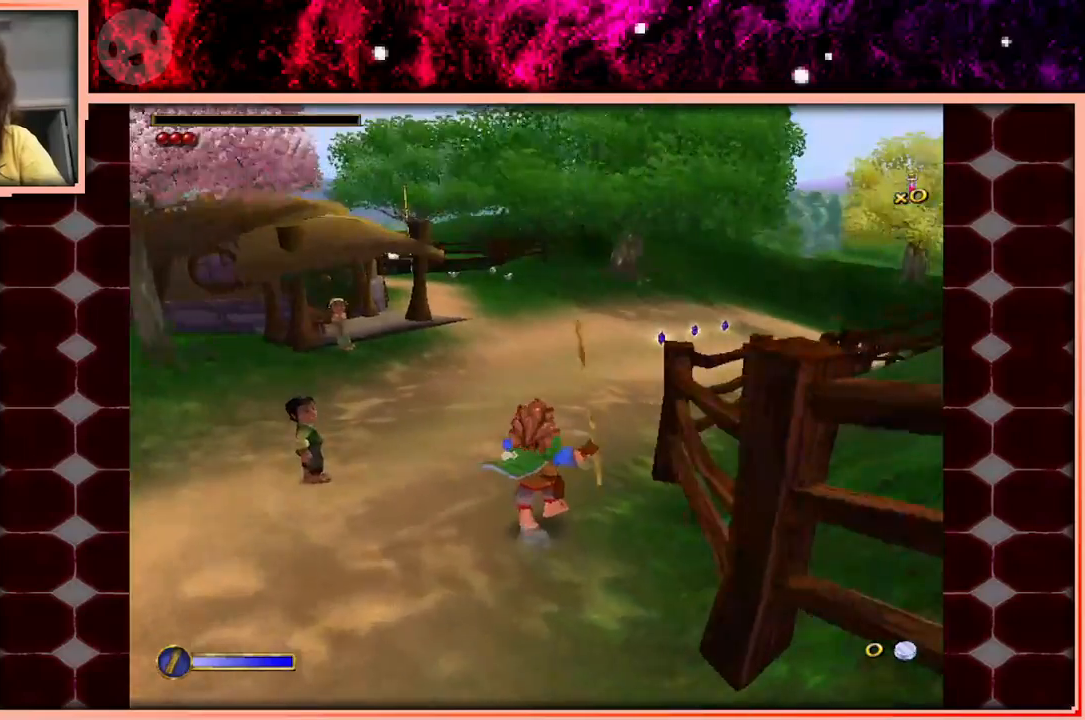
{"keys": ["w"], "events": [[333, "space", "down"], [466, "space", "up"]]}
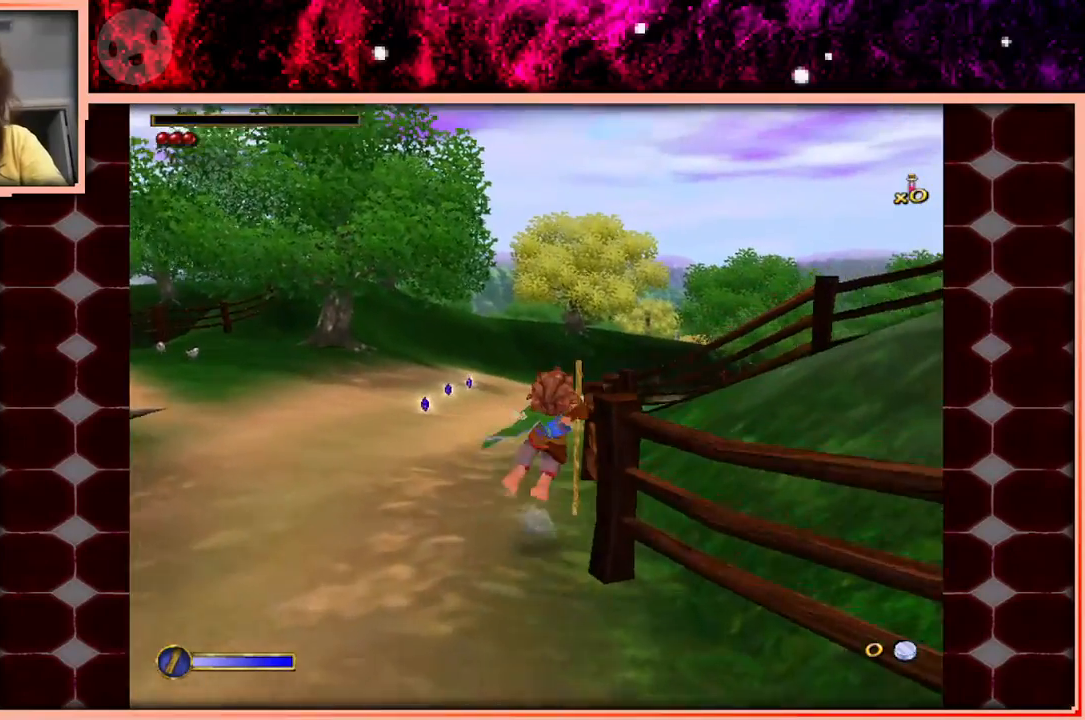
{"keys": ["w"], "events": []}
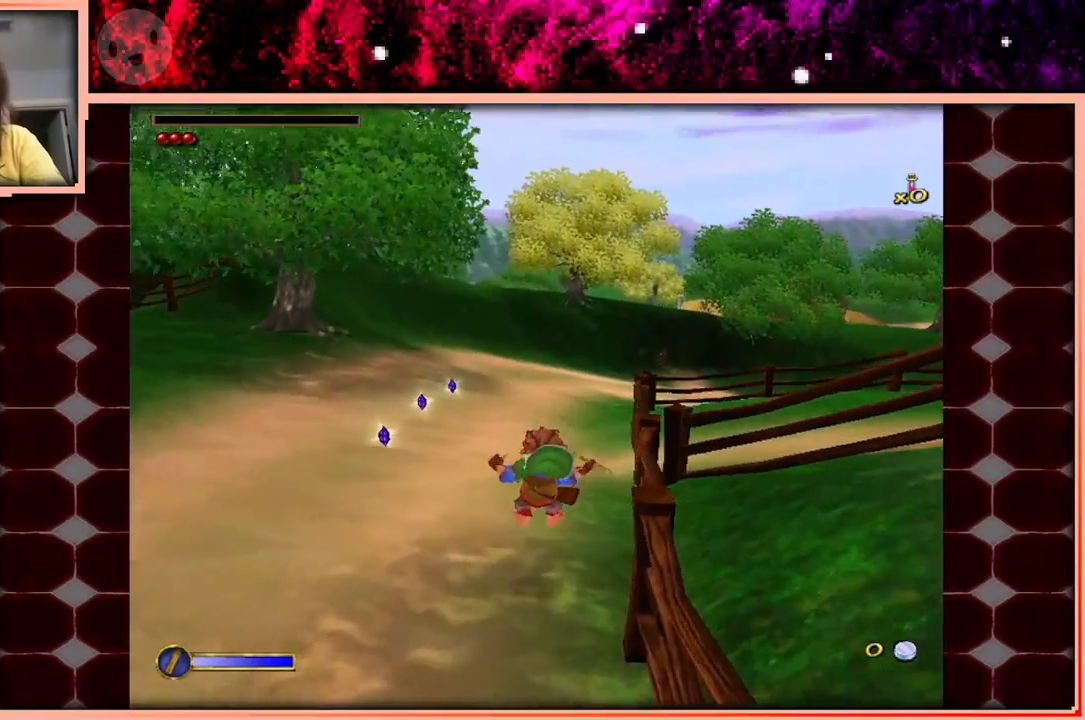
{"keys": ["w"], "events": [[366, "space", "down"], [500, "space", "up"]]}
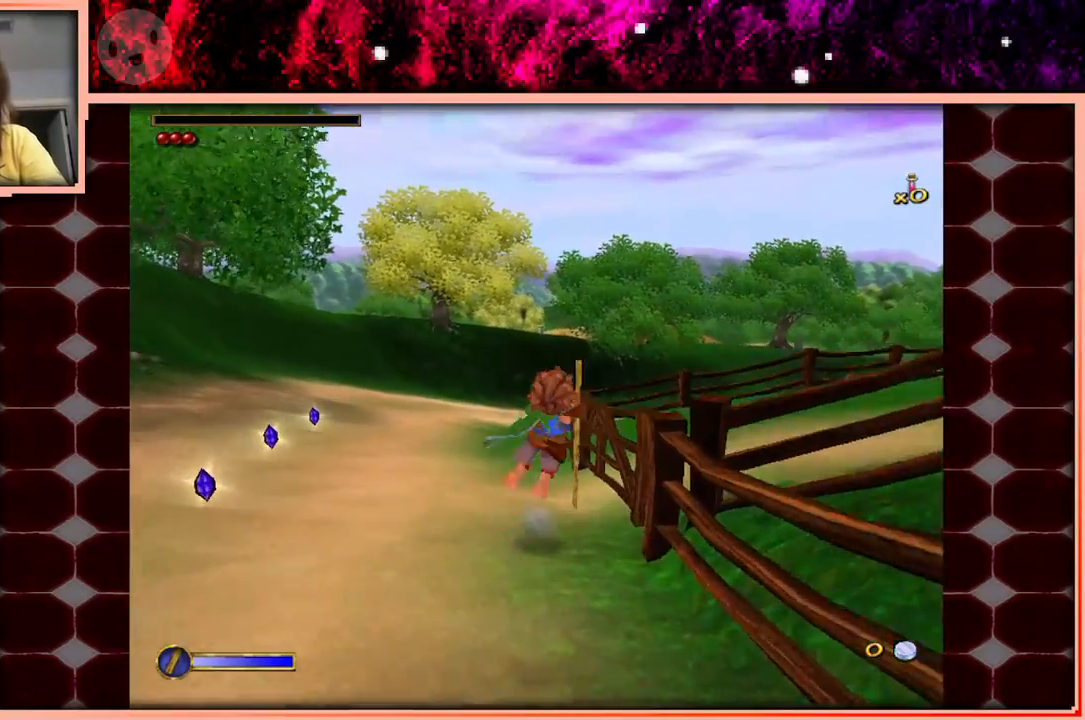
{"keys": ["w"], "events": [[100, "a", "down"], [333, "a", "up"]]}
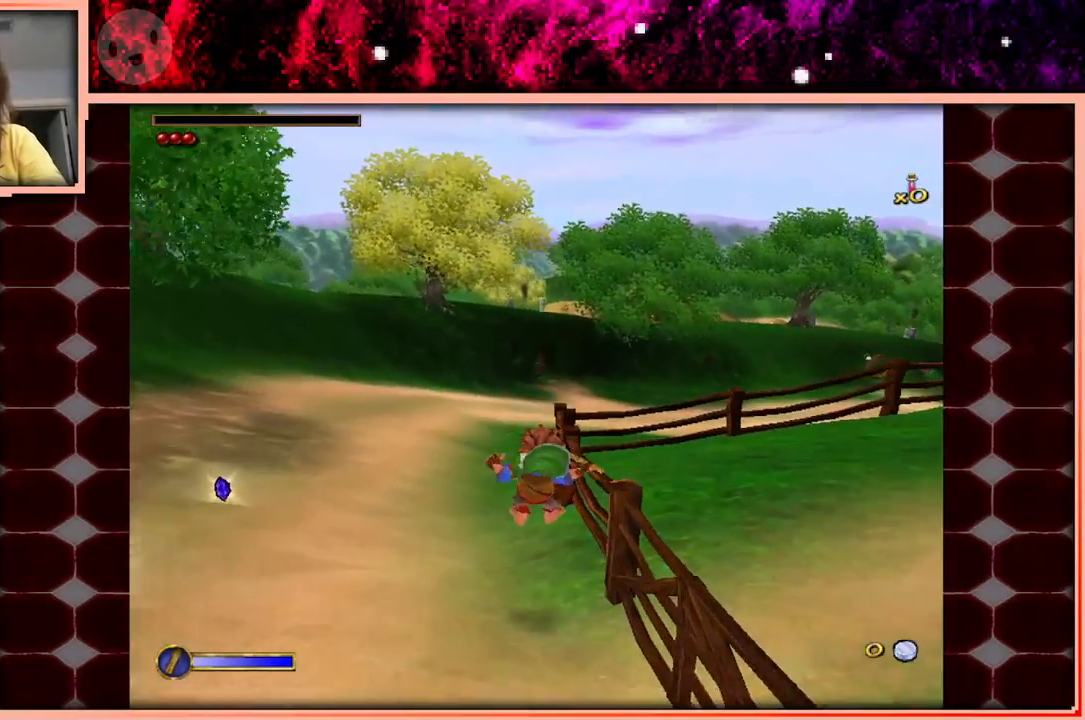
{"keys": ["w"], "events": [[350, "space", "down"], [483, "space", "up"]]}
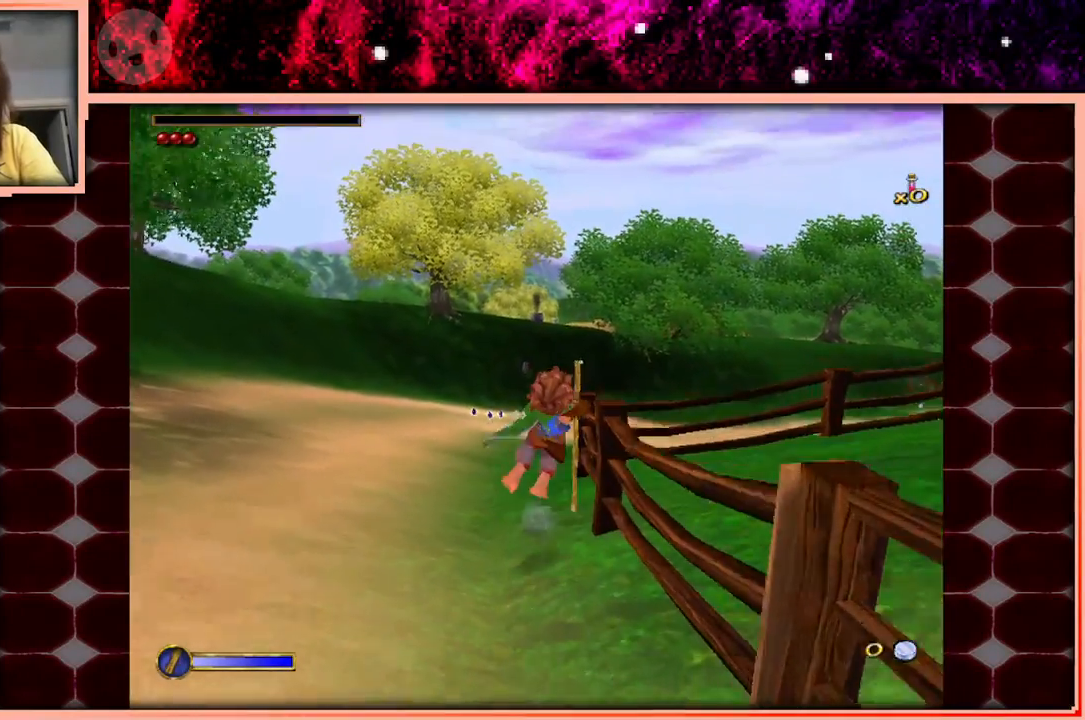
{"keys": ["w"], "events": []}
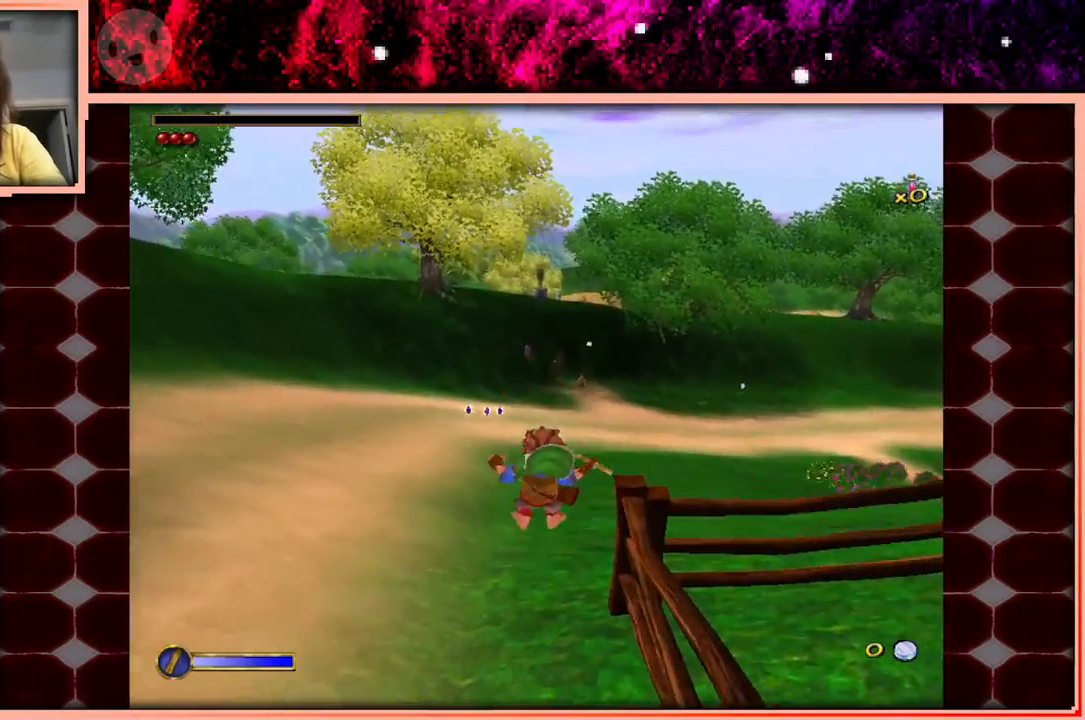
{"keys": ["space", "w"], "events": [[383, "space", "down"]]}
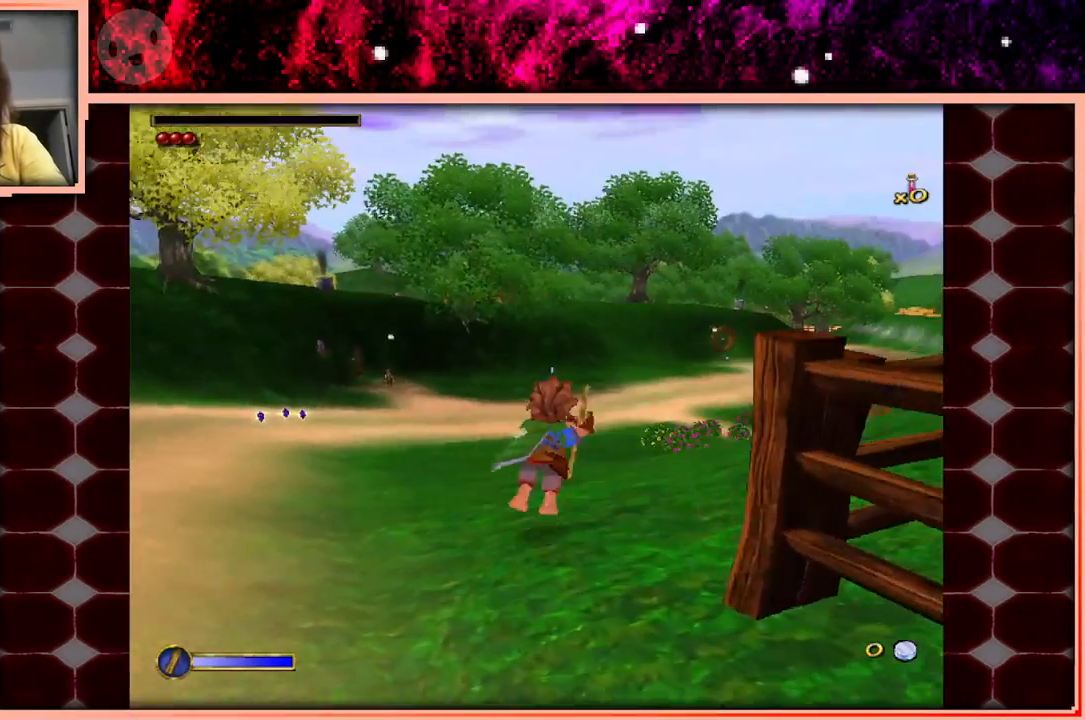
{"keys": ["w"], "events": [[66, "space", "up"]]}
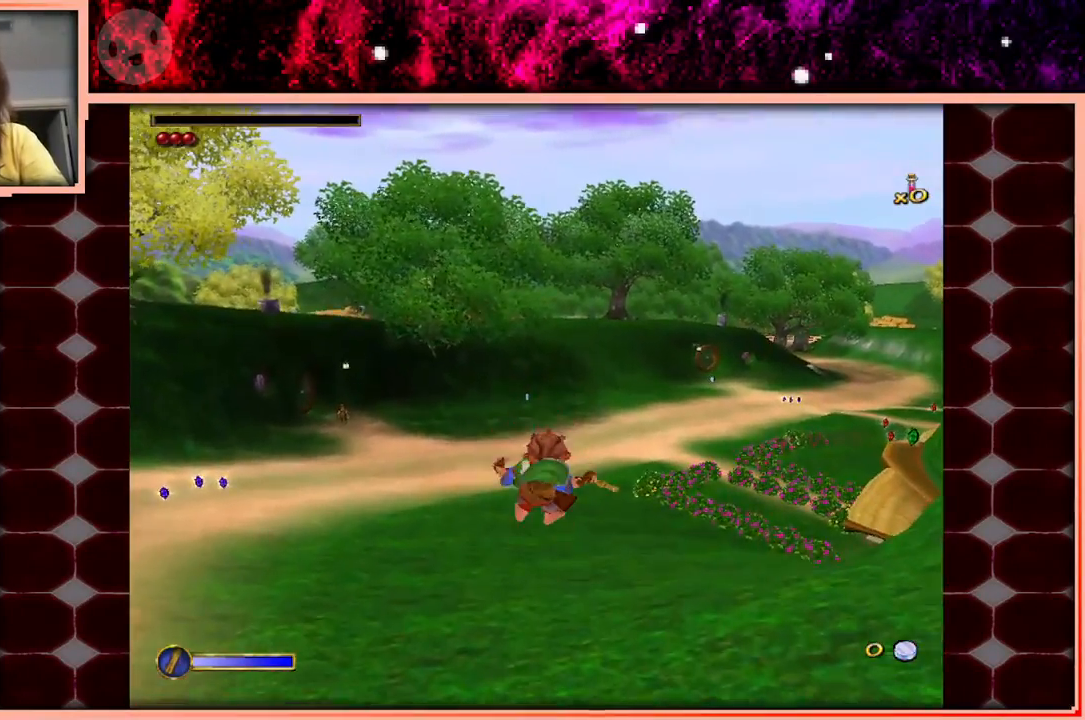
{"keys": ["w"], "events": []}